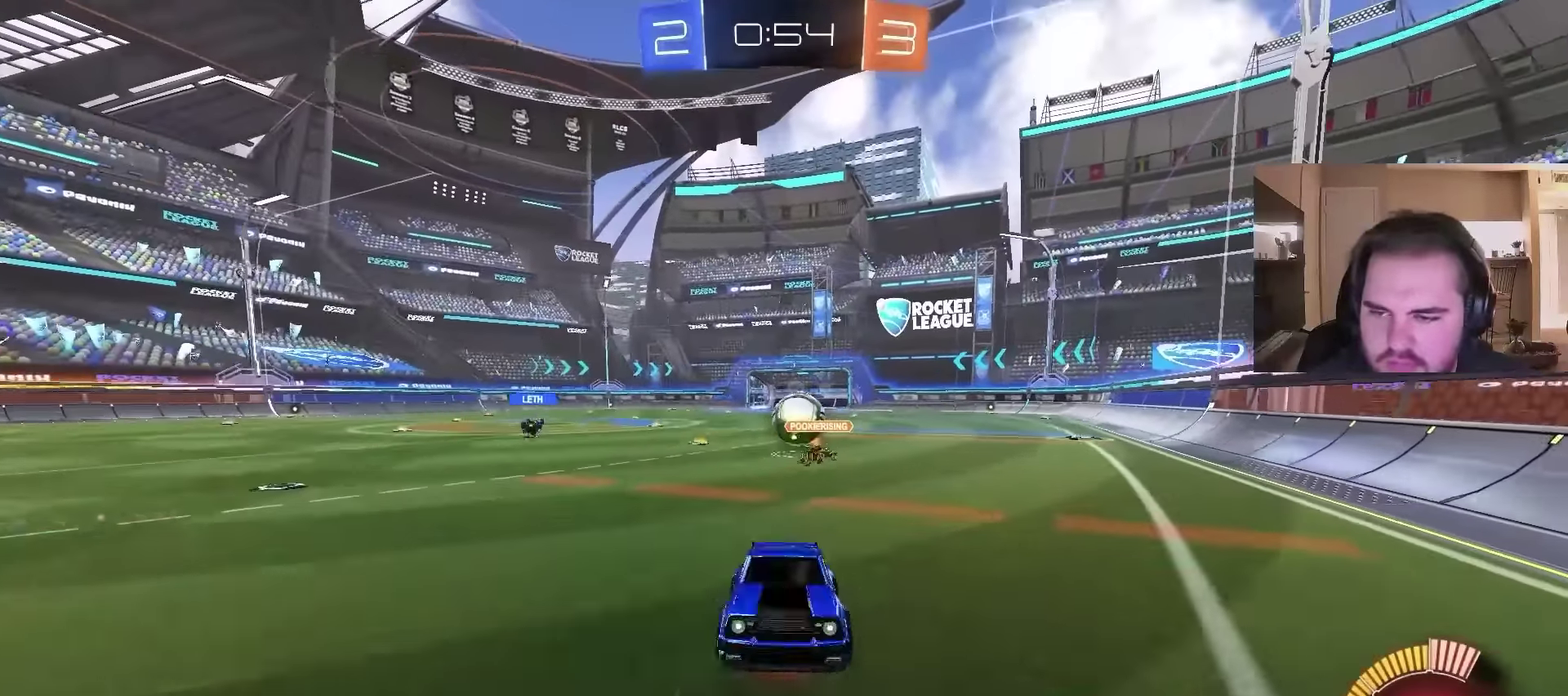
Gameplay with a controller (PlayStation layout); each line is a JSON object with the inputs held at the frame after it. "events" lists button and stick changes between this image and that frame as [ms after this image, input, new state], when the widget could be followed in between. Not read: L1.
{"buttons": [], "left_stick": "center", "right_stick": "center", "events": [[133, "CROSS", "up"], [233, "left_stick", "center"]]}
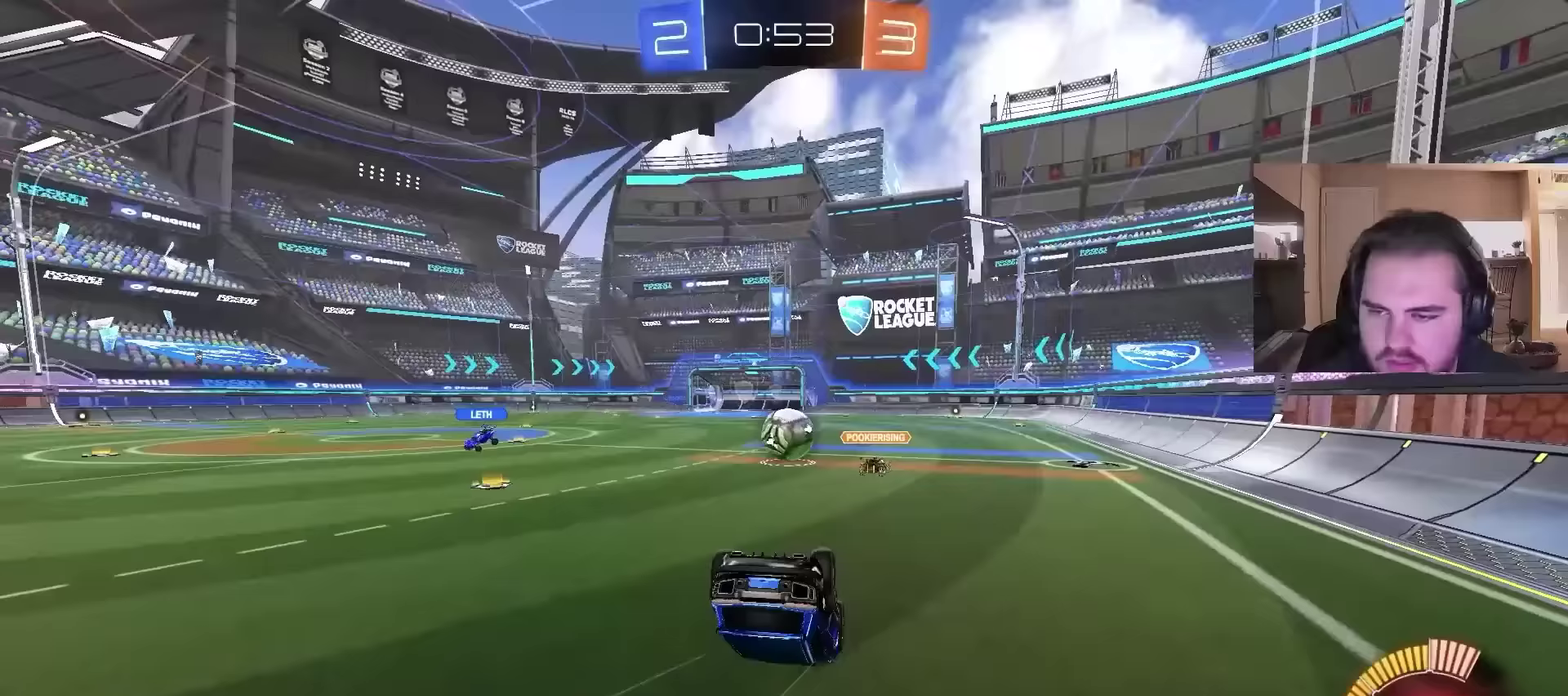
{"buttons": ["L2"], "left_stick": "center", "right_stick": "center", "events": [[133, "left_stick", "right"], [200, "left_stick", "center"], [433, "L2", "down"]]}
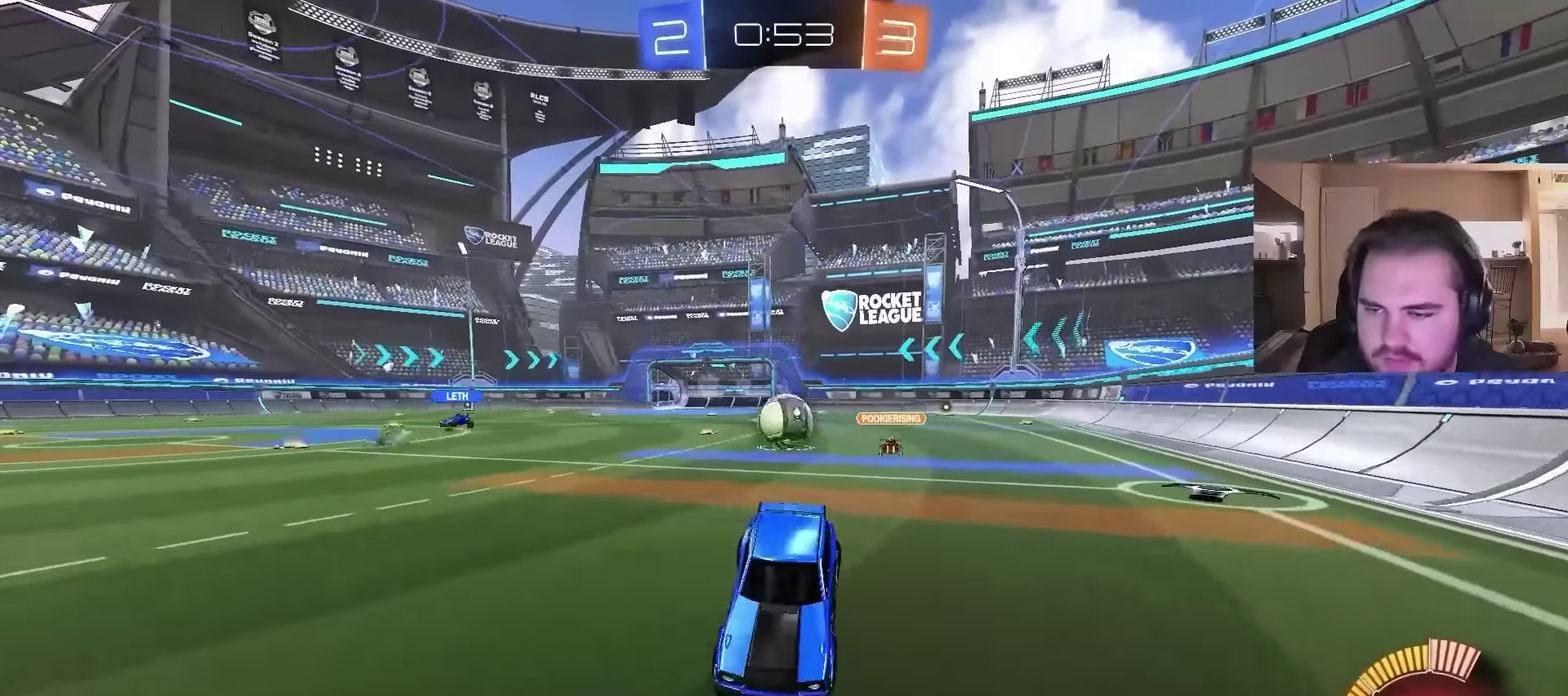
{"buttons": ["CROSS"], "left_stick": "down", "right_stick": "center", "events": [[100, "left_stick", "right"], [333, "CROSS", "down"], [367, "left_stick", "down"], [400, "L2", "up"]]}
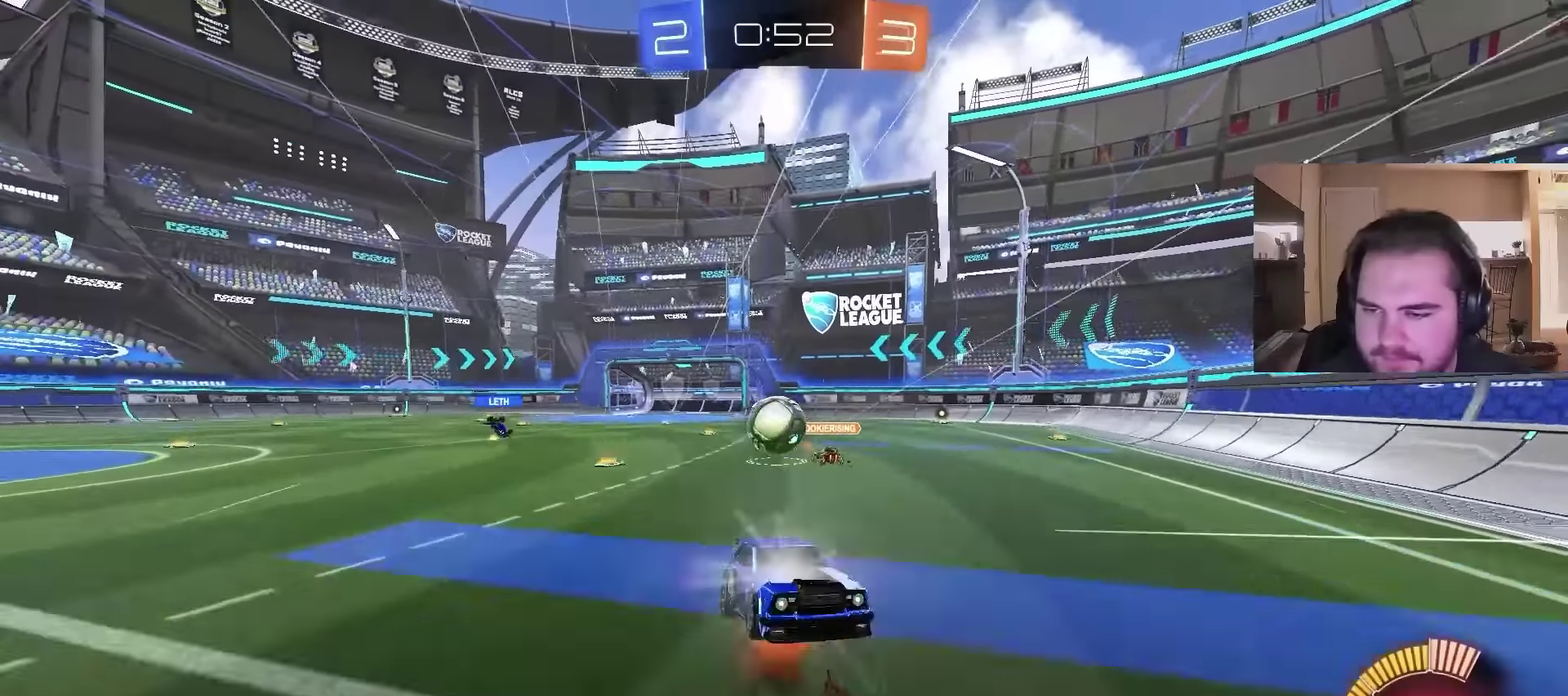
{"buttons": [], "left_stick": "center", "right_stick": "center", "events": [[167, "CROSS", "up"], [200, "left_stick", "center"]]}
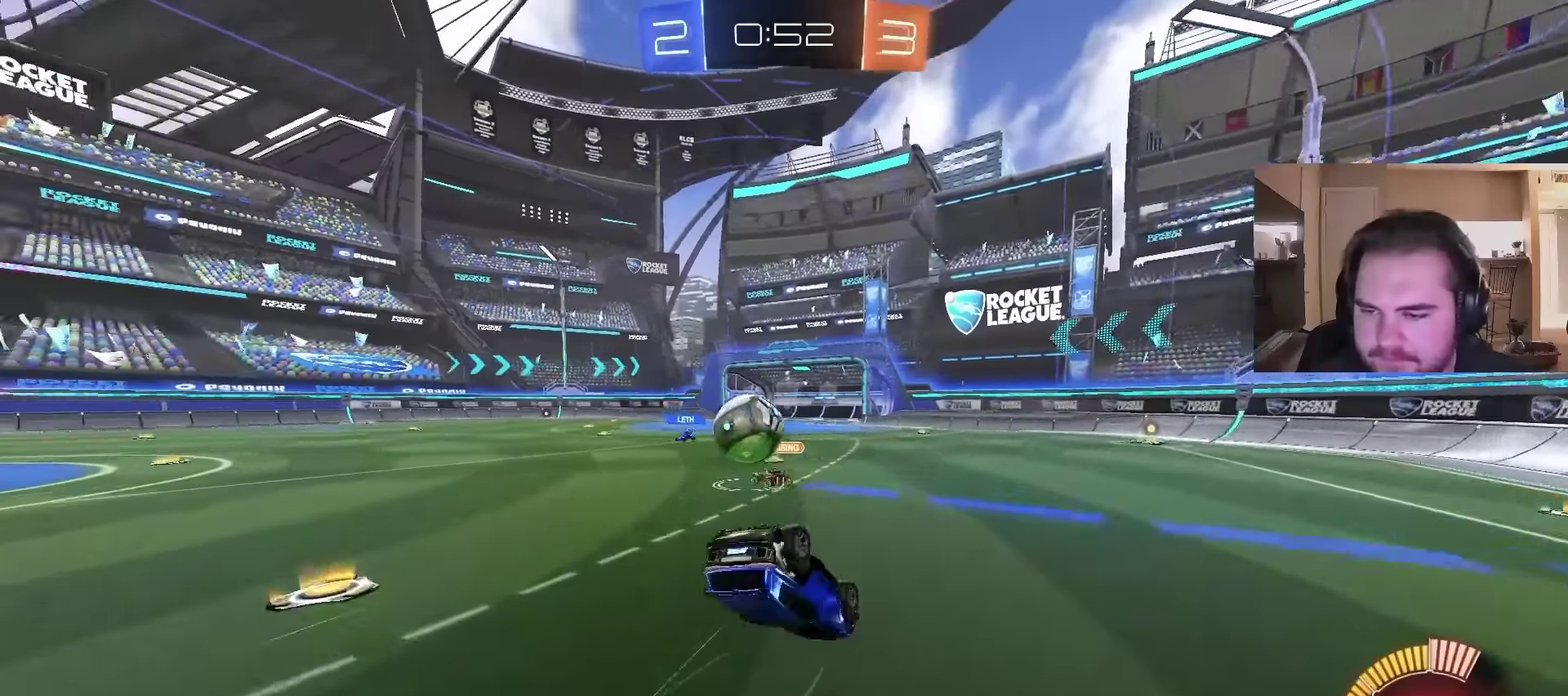
{"buttons": [], "left_stick": "center", "right_stick": "center", "events": []}
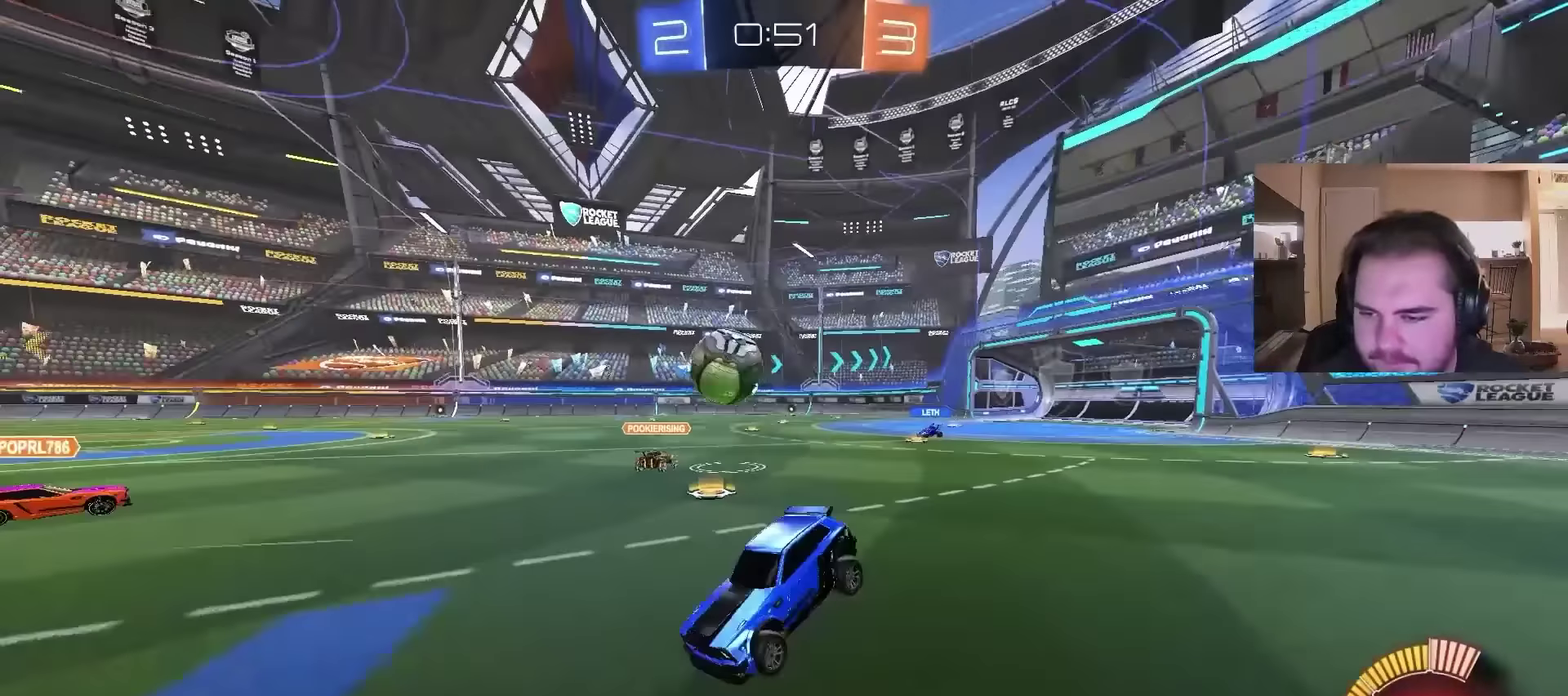
{"buttons": ["L2"], "left_stick": "right", "right_stick": "center", "events": [[67, "L2", "down"], [400, "left_stick", "right"]]}
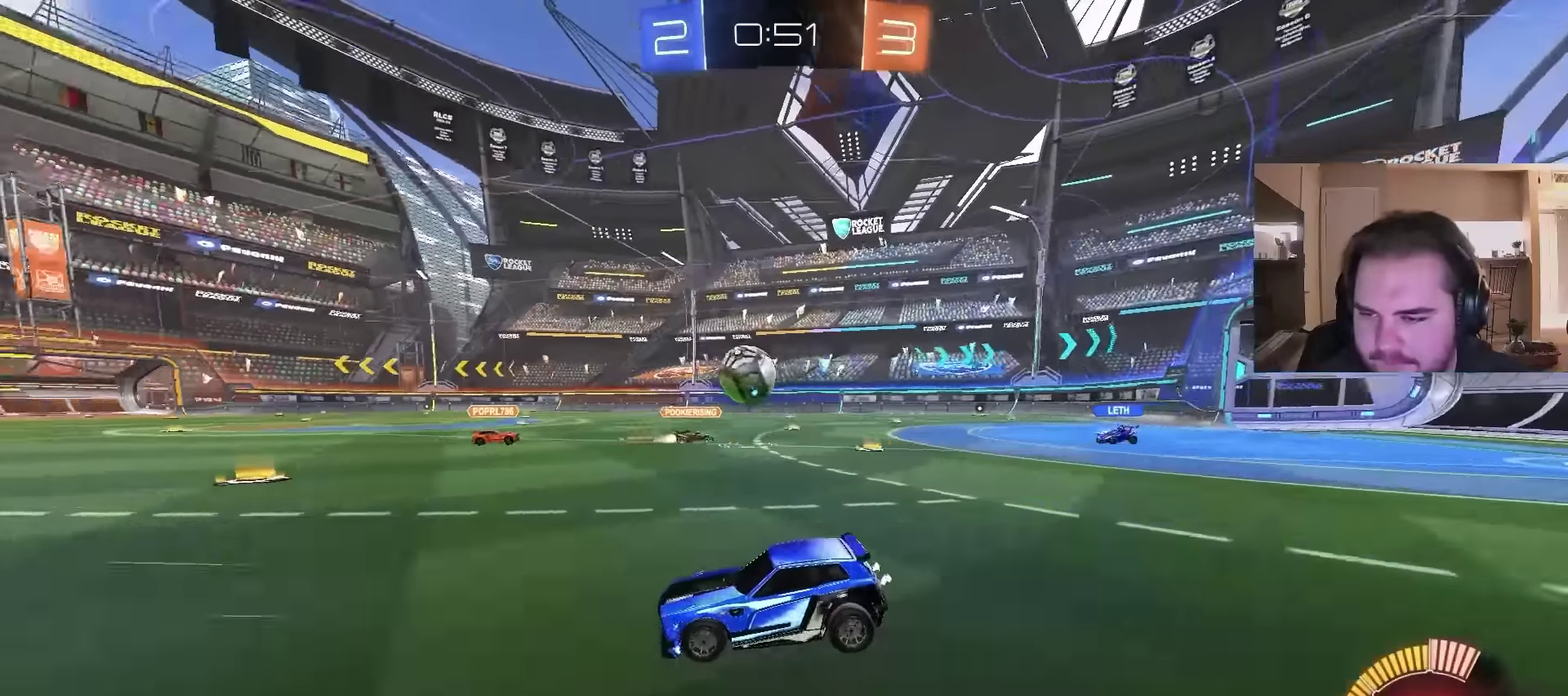
{"buttons": ["L2"], "left_stick": "right", "right_stick": "center", "events": [[67, "left_stick", "center"], [233, "left_stick", "right"]]}
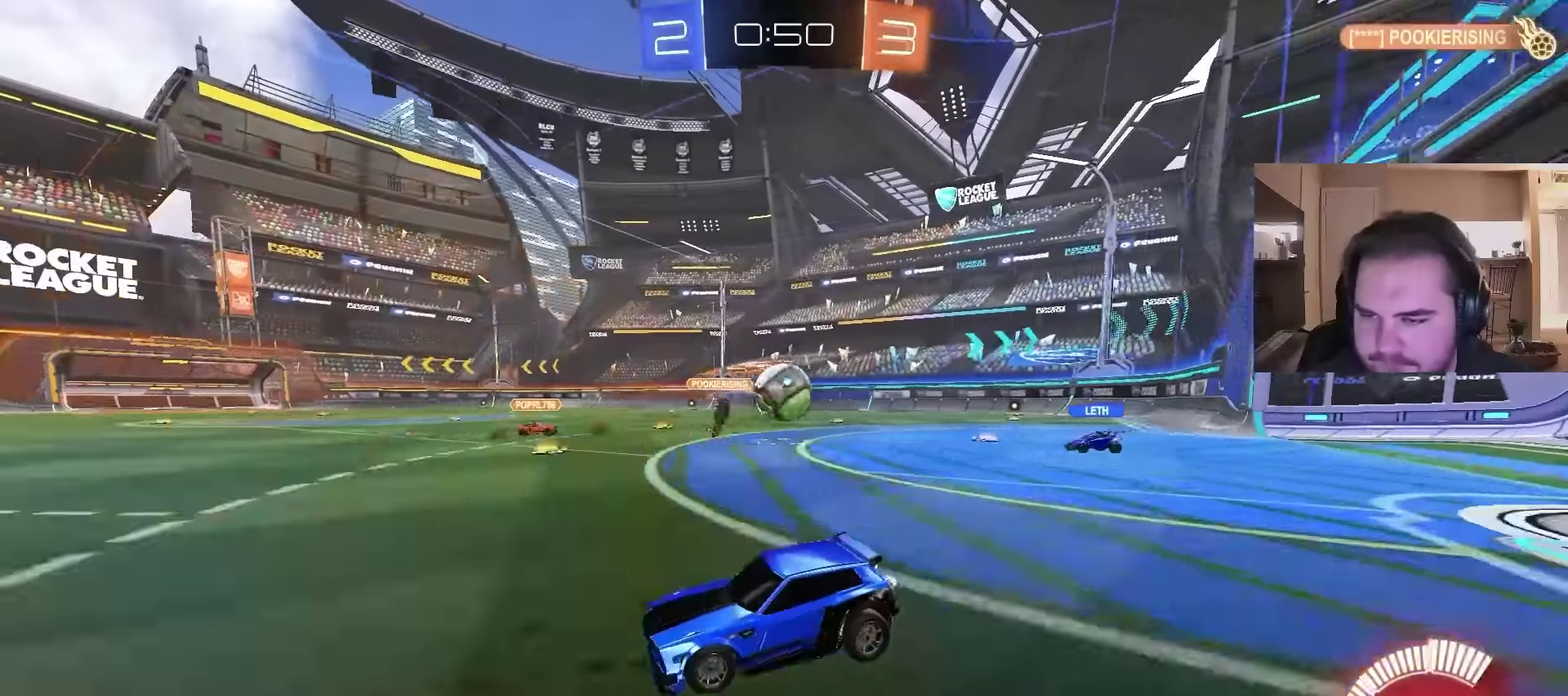
{"buttons": ["L2"], "left_stick": "center", "right_stick": "center", "events": [[33, "left_stick", "center"], [167, "left_stick", "right"], [500, "left_stick", "center"]]}
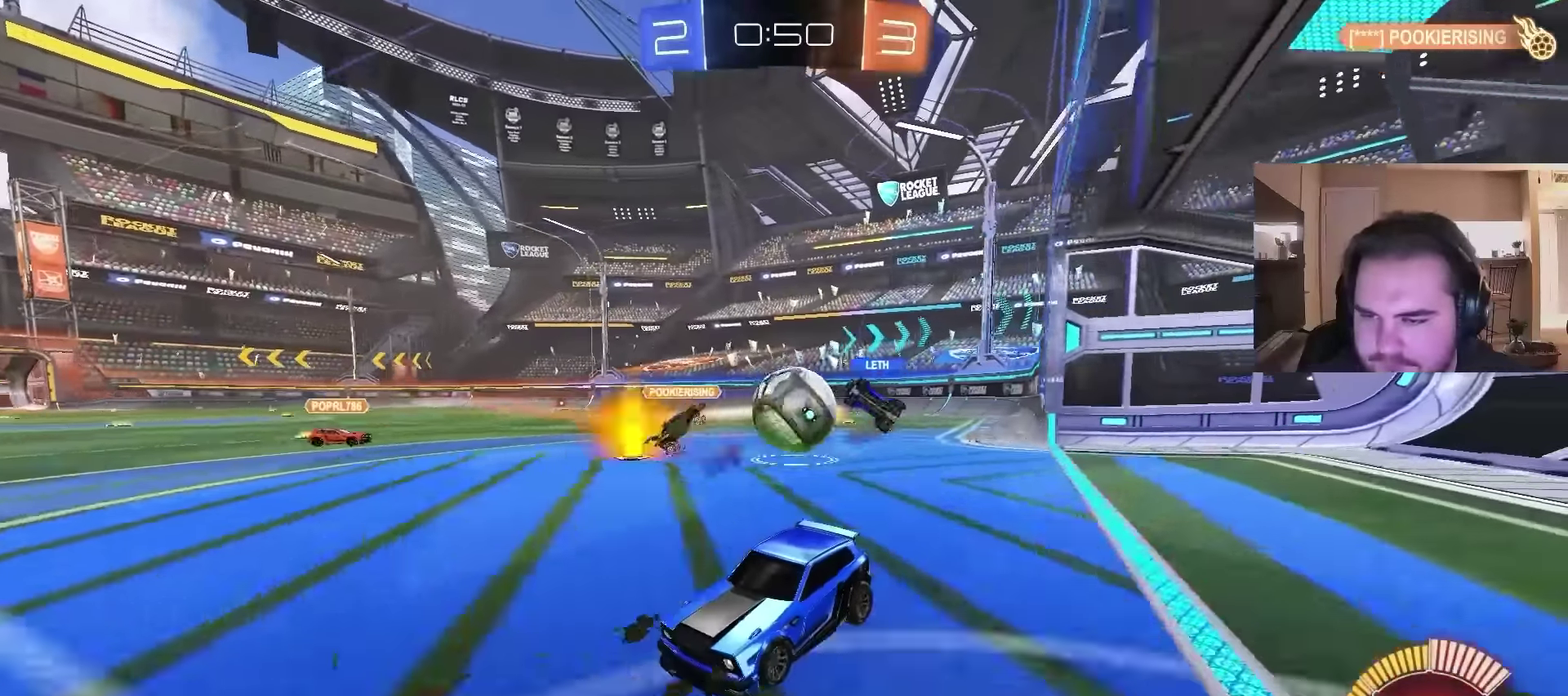
{"buttons": ["L2"], "left_stick": "down", "right_stick": "center", "events": [[133, "left_stick", "right"], [433, "CROSS", "down"], [433, "left_stick", "down"], [500, "CROSS", "up"]]}
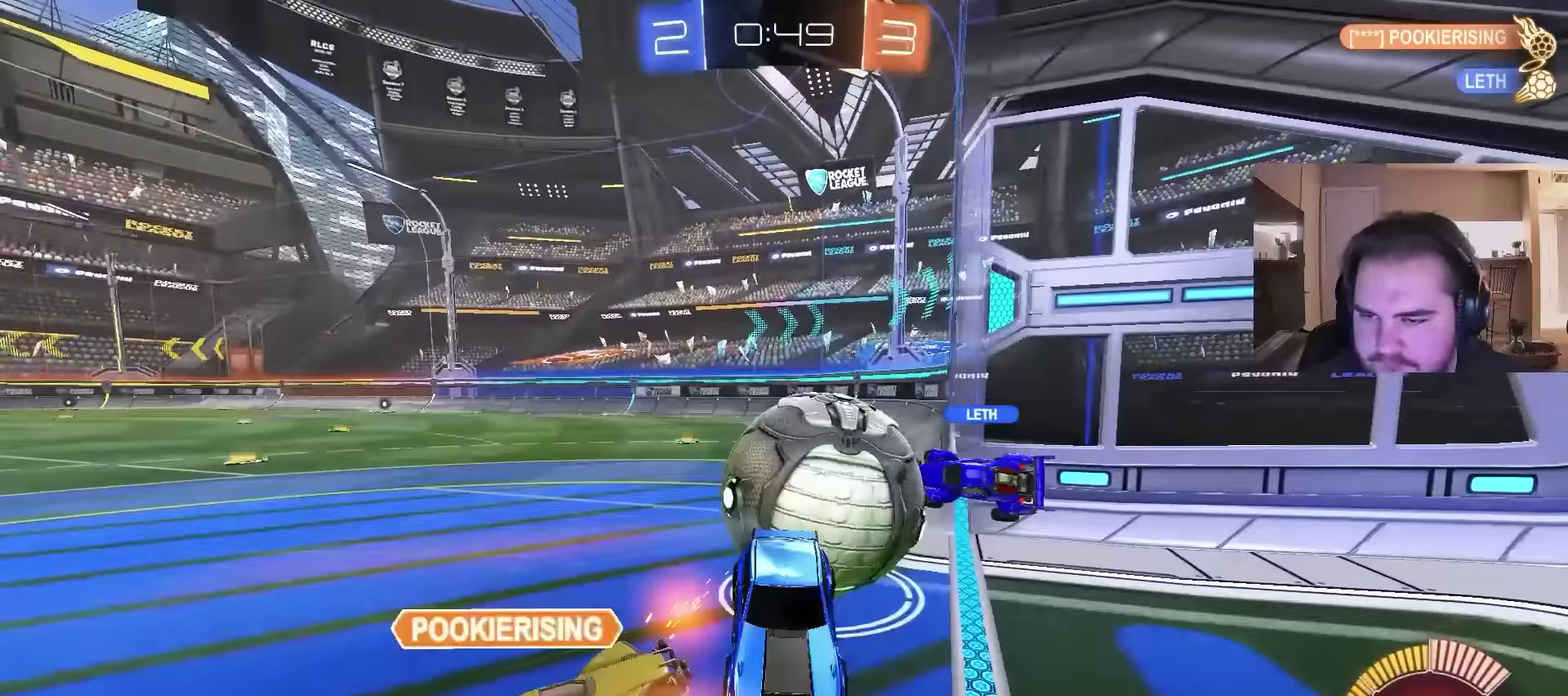
{"buttons": [], "left_stick": "center", "right_stick": "center", "events": [[33, "CROSS", "down"], [267, "CROSS", "up"], [300, "L2", "up"], [367, "left_stick", "center"]]}
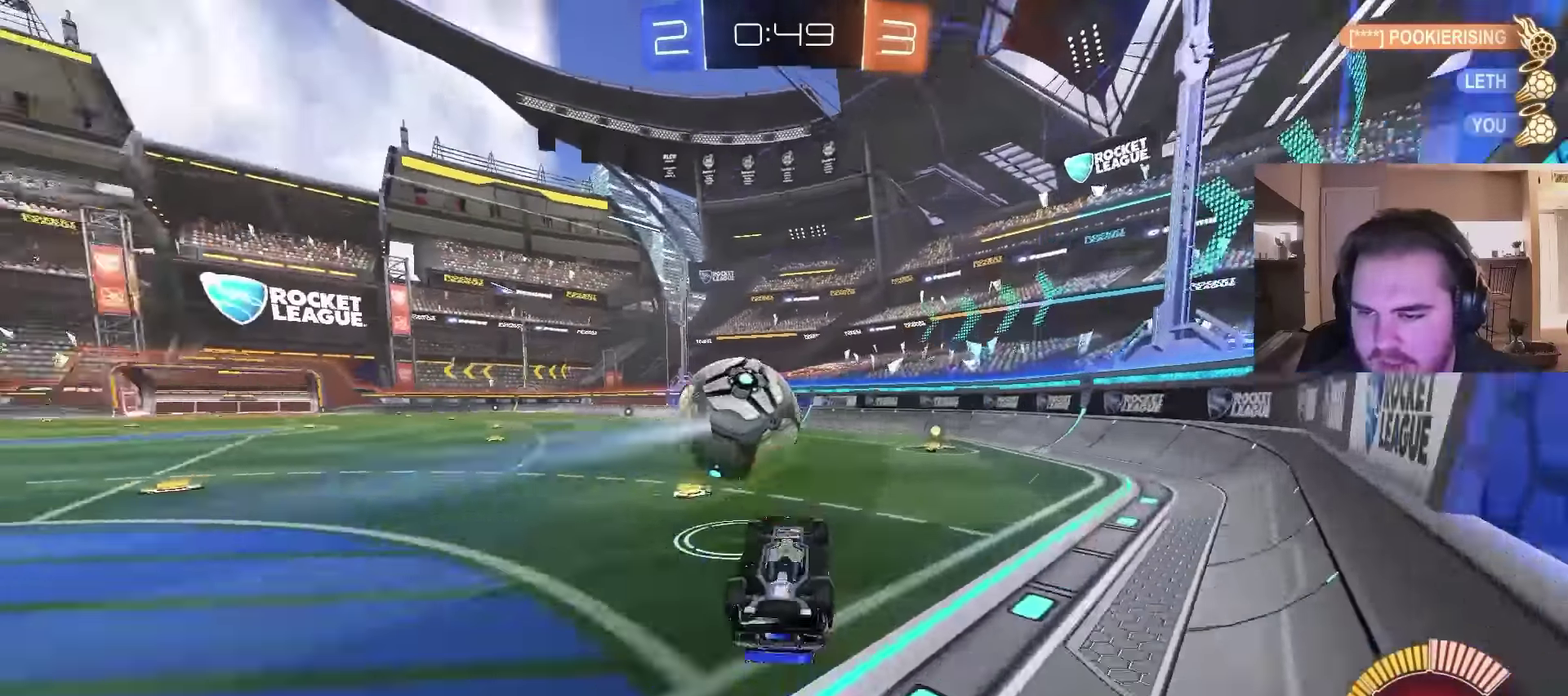
{"buttons": ["L2"], "left_stick": "center", "right_stick": "center", "events": [[500, "L2", "down"]]}
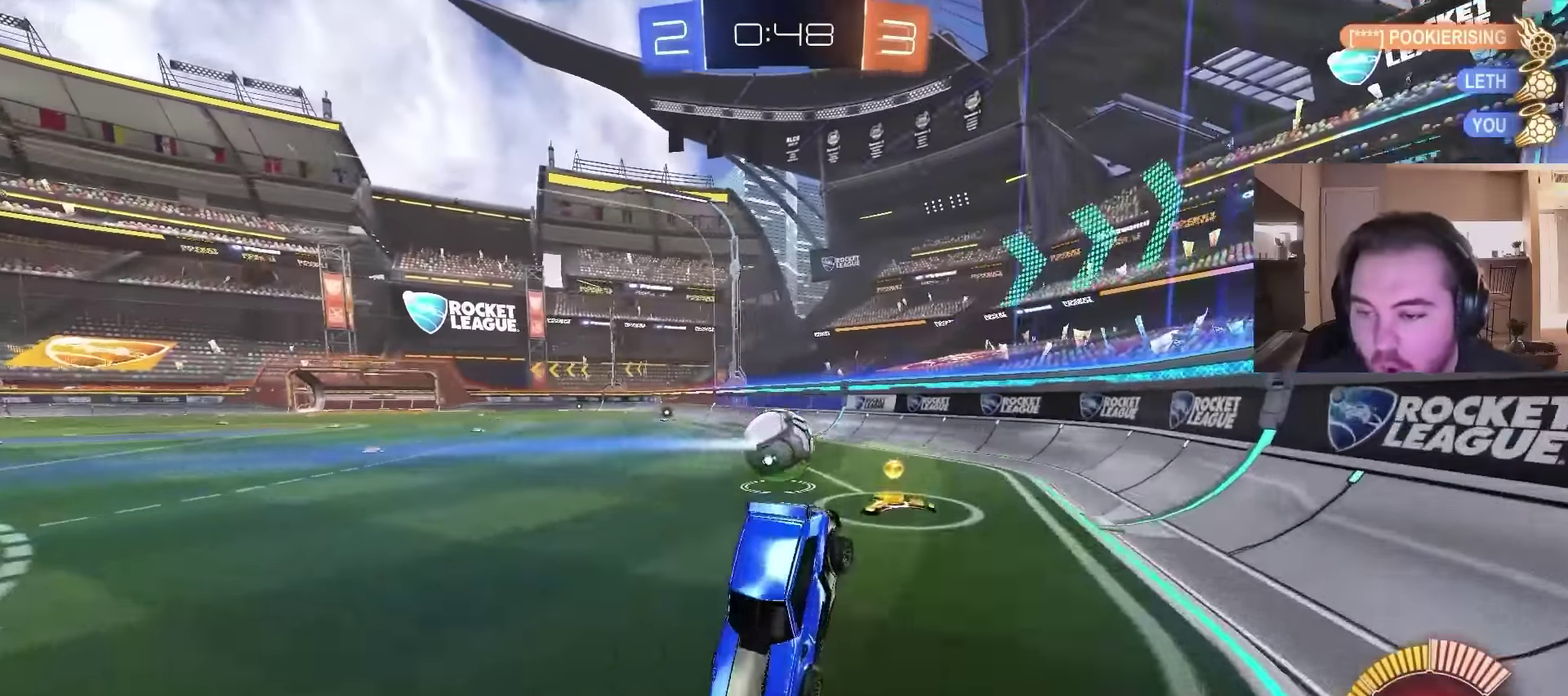
{"buttons": ["L2"], "left_stick": "right", "right_stick": "center", "events": [[467, "left_stick", "right"]]}
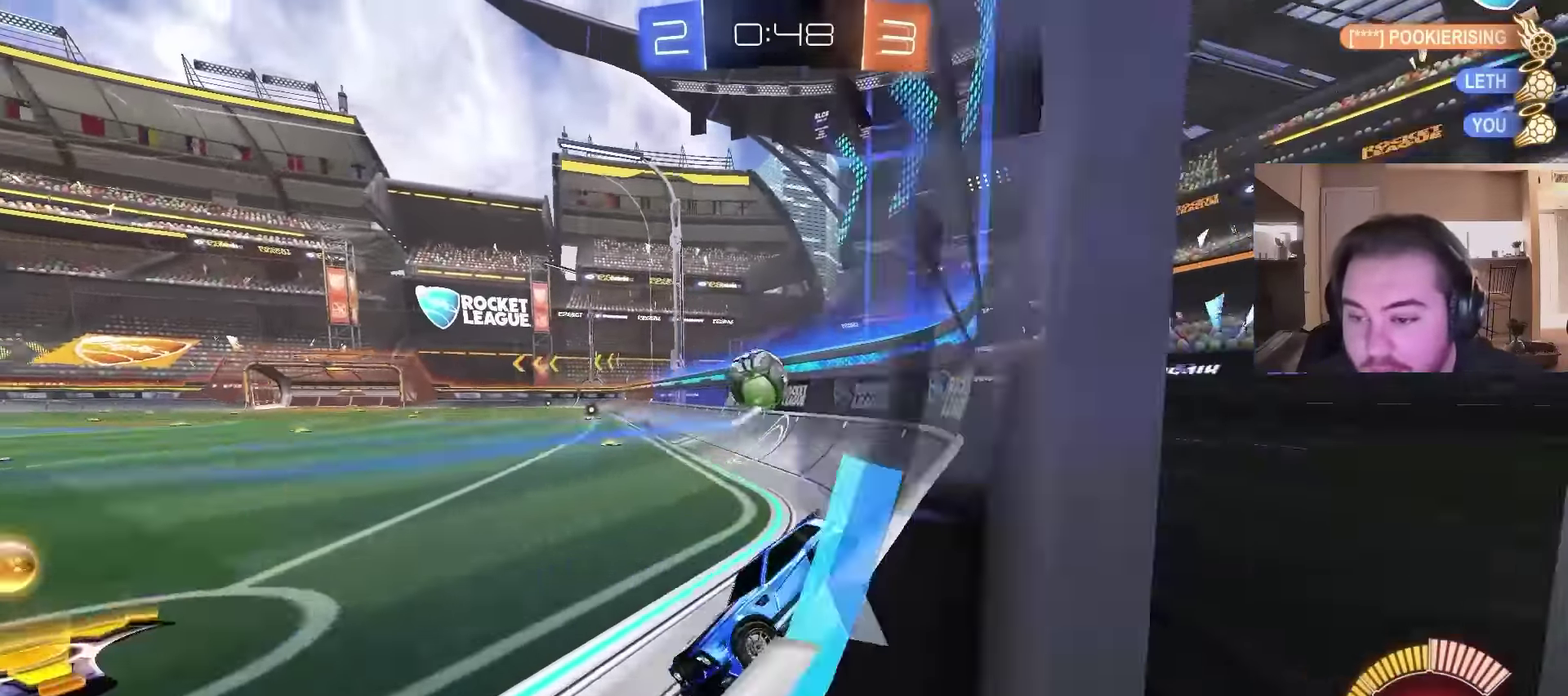
{"buttons": ["L2"], "left_stick": "center", "right_stick": "center", "events": [[67, "left_stick", "up-right"], [133, "left_stick", "center"], [300, "left_stick", "left"], [500, "left_stick", "center"]]}
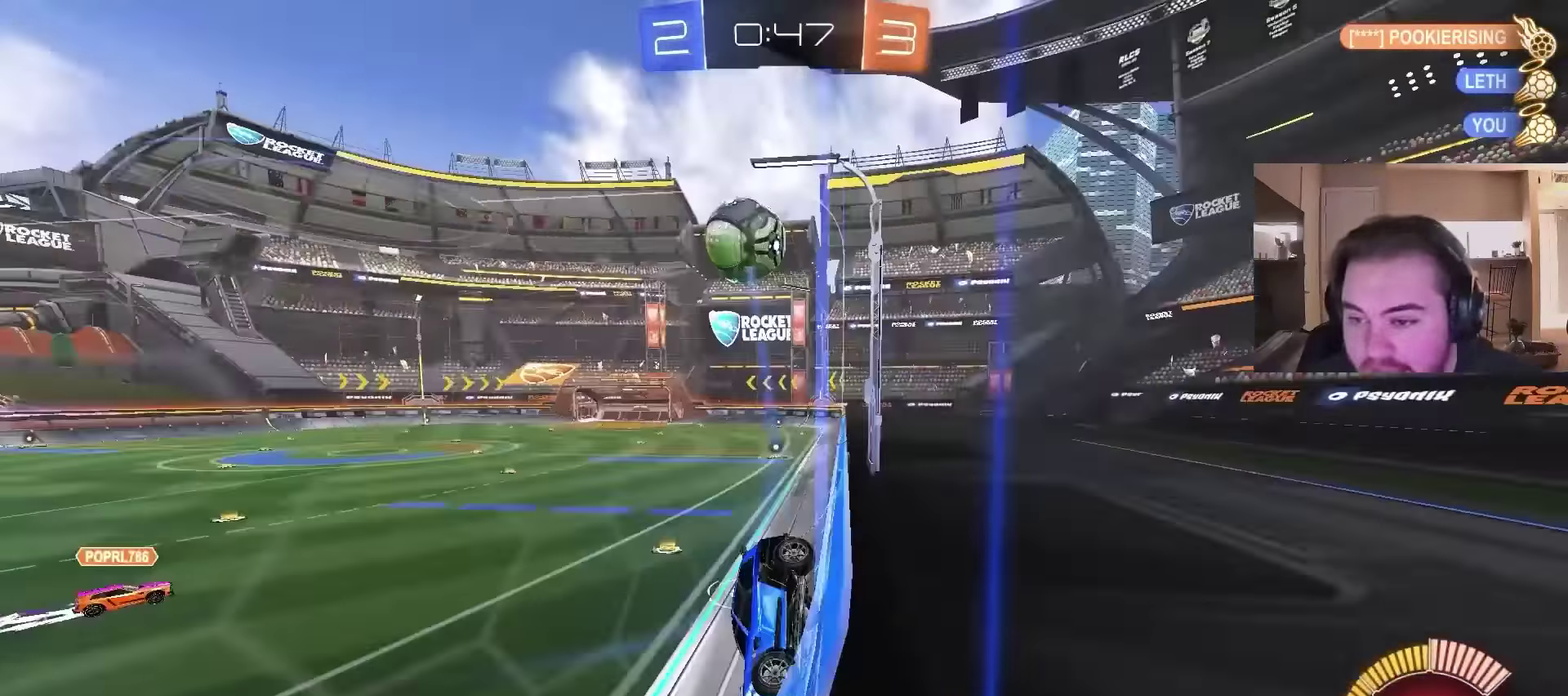
{"buttons": ["L2"], "left_stick": "left", "right_stick": "center", "events": [[367, "left_stick", "left"]]}